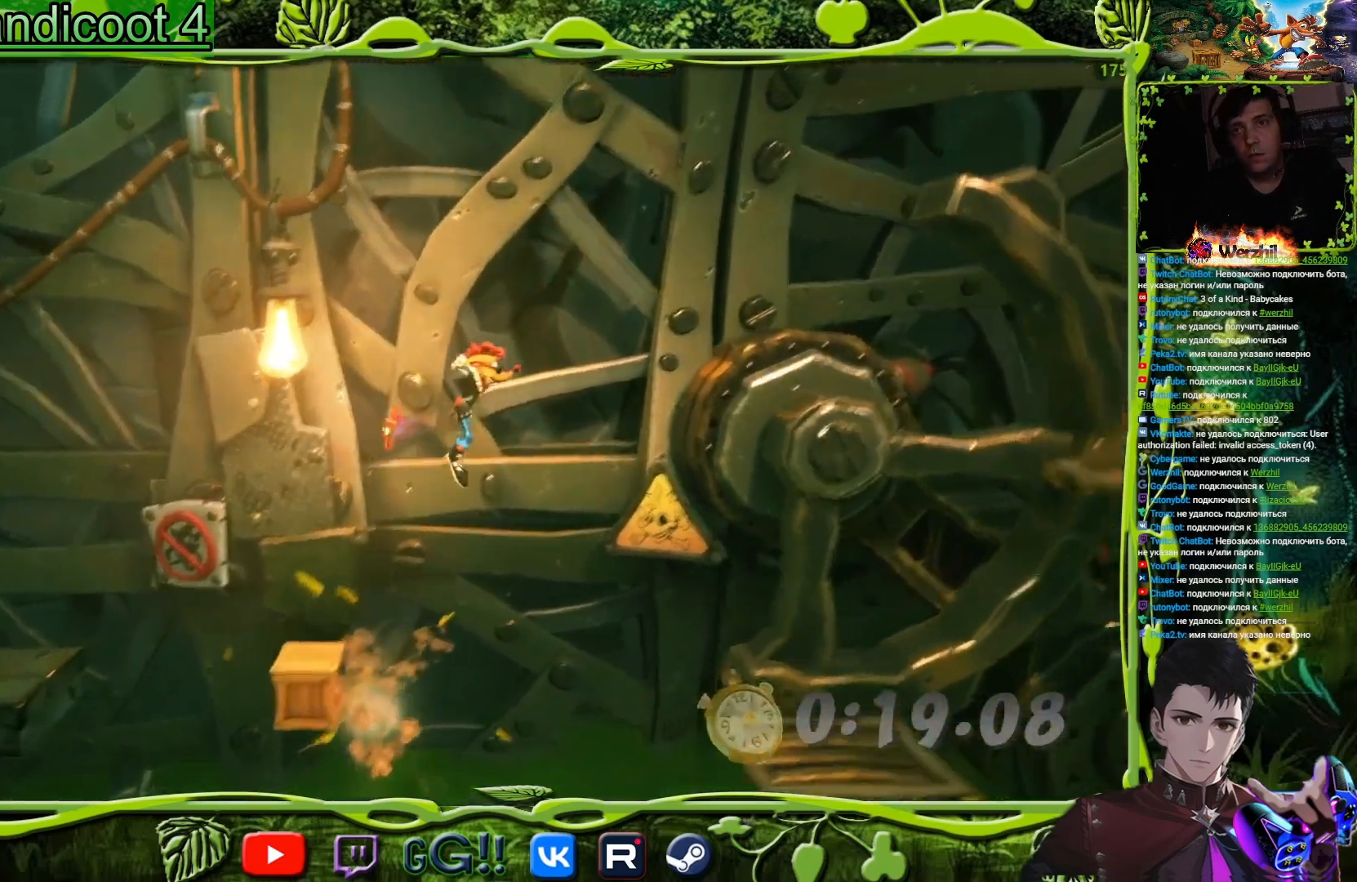
Gameplay with a controller (PlayStation layout); each line is a JSON object with the inputs held at the frame after it. "events" lists button and stick changes between this image and that frame as [ms after this image, input, new state], when the widget could be followed in between. Not read: left_stick right_stick.
{"buttons": ["CROSS", "DPAD_RIGHT"], "events": [[317, "CROSS", "up"], [451, "CROSS", "down"]]}
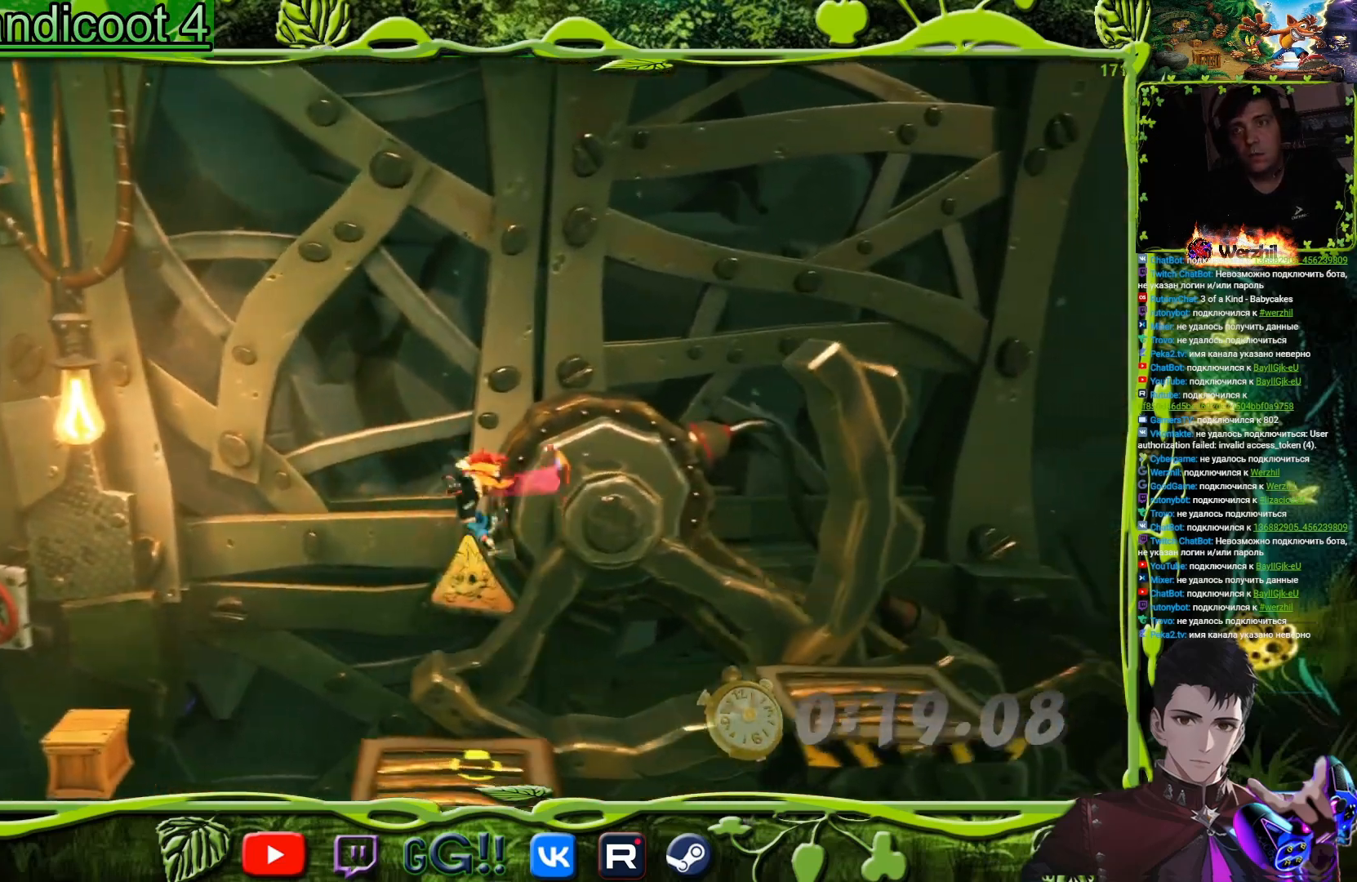
{"buttons": ["DPAD_RIGHT"], "events": [[283, "CROSS", "up"]]}
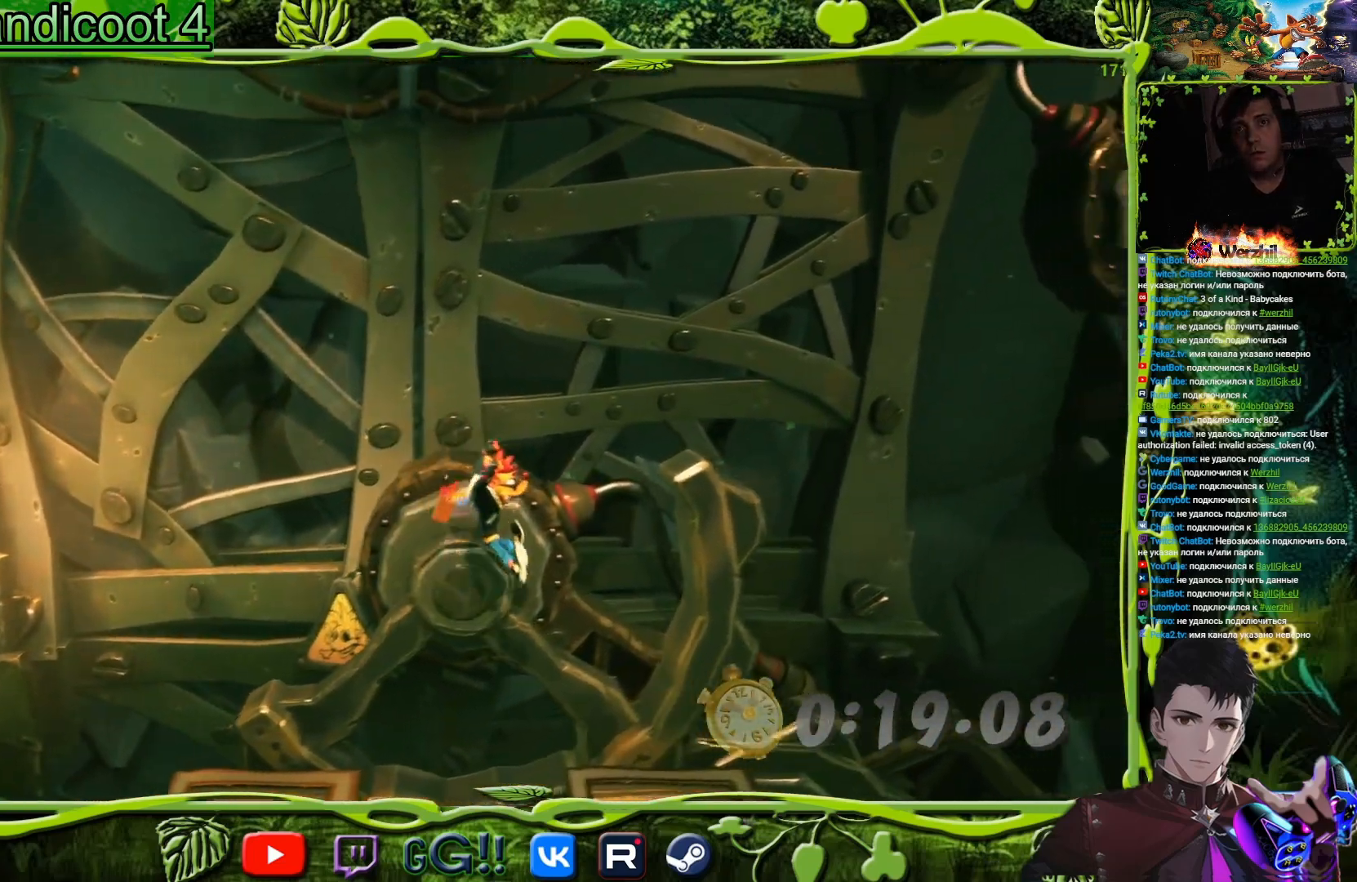
{"buttons": [], "events": [[334, "DPAD_RIGHT", "up"]]}
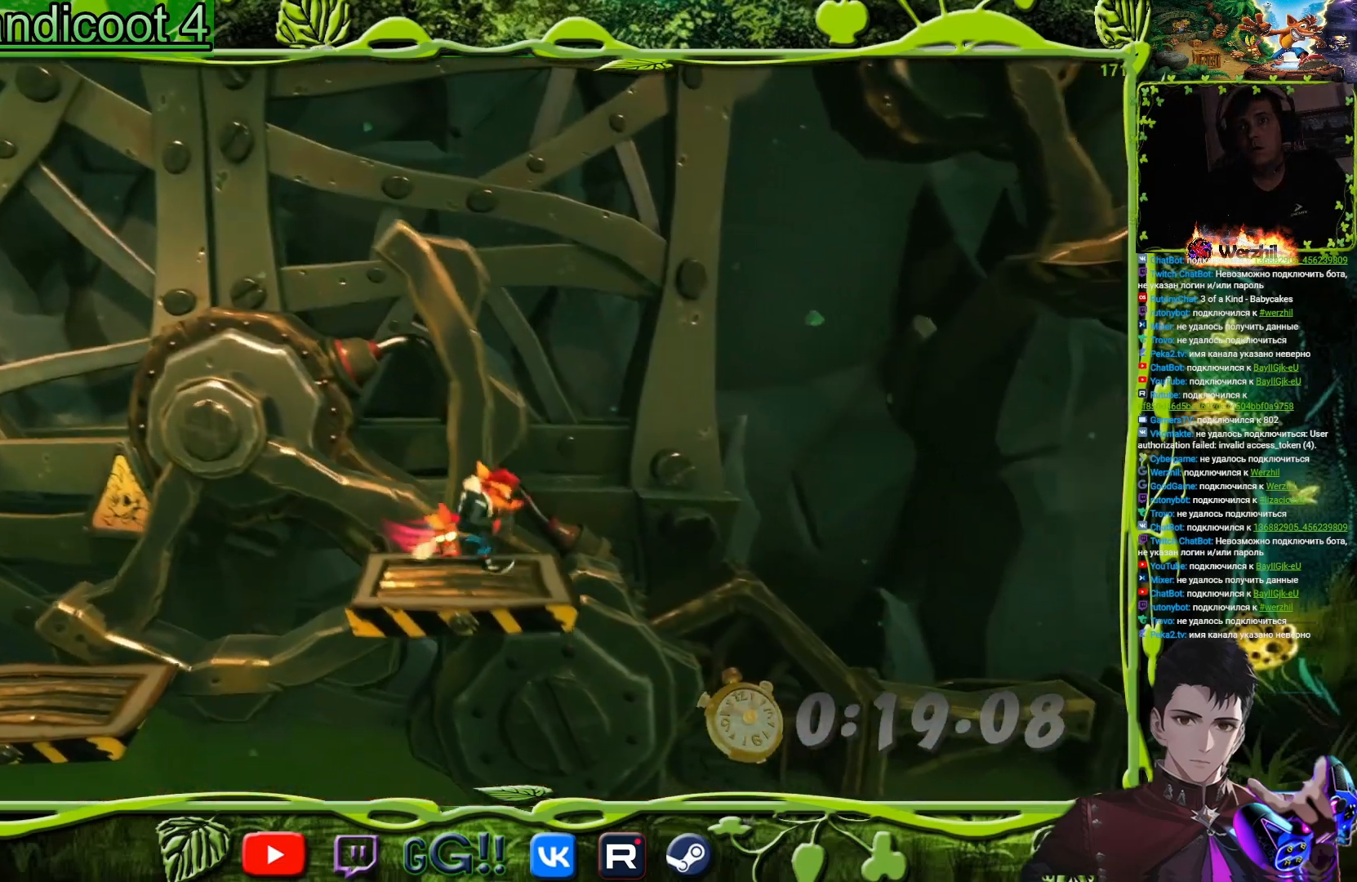
{"buttons": [], "events": [[66, "DPAD_RIGHT", "down"], [200, "DPAD_RIGHT", "up"]]}
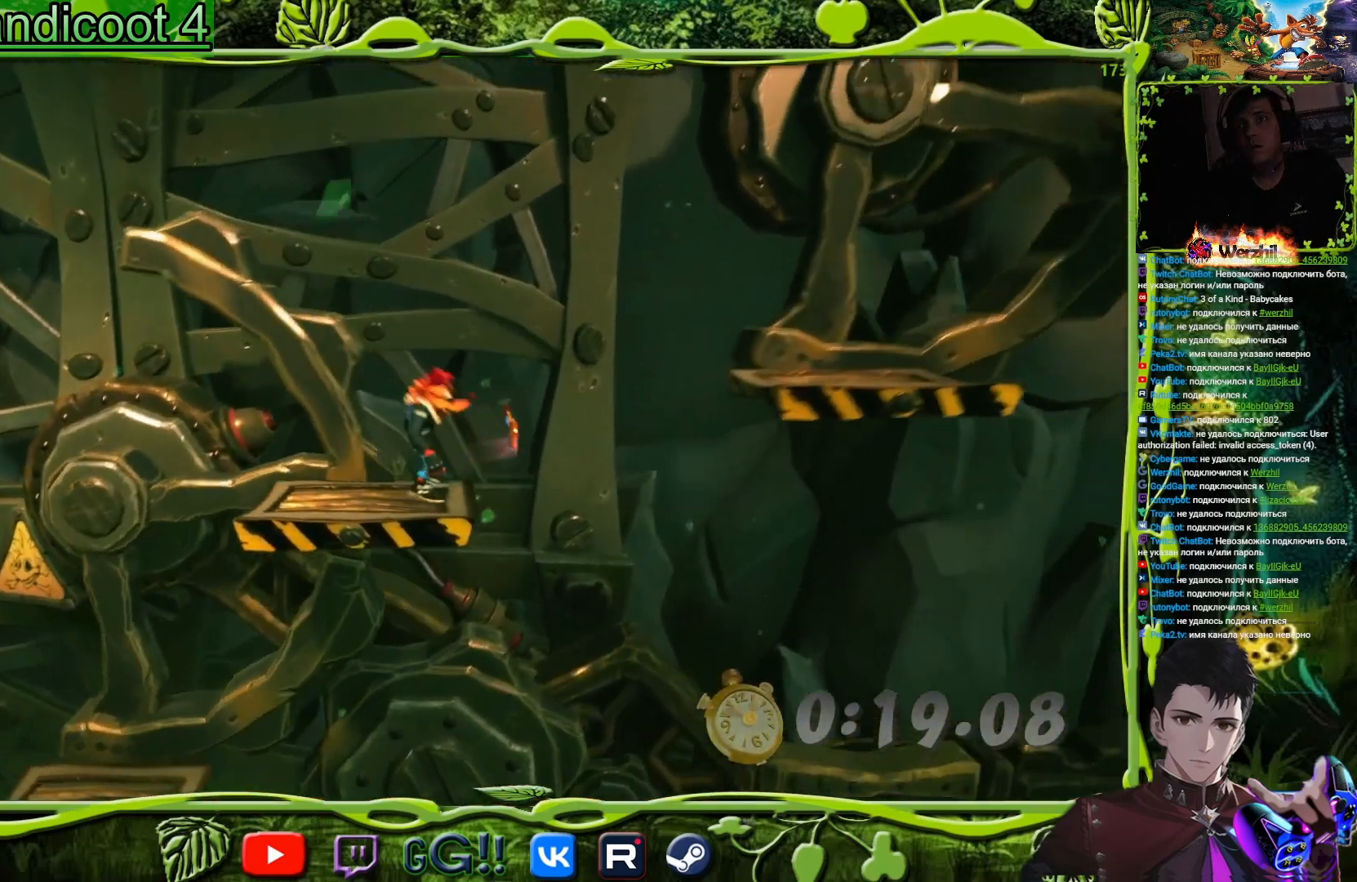
{"buttons": ["DPAD_RIGHT"], "events": [[100, "DPAD_RIGHT", "down"], [167, "CROSS", "down"], [417, "CROSS", "up"]]}
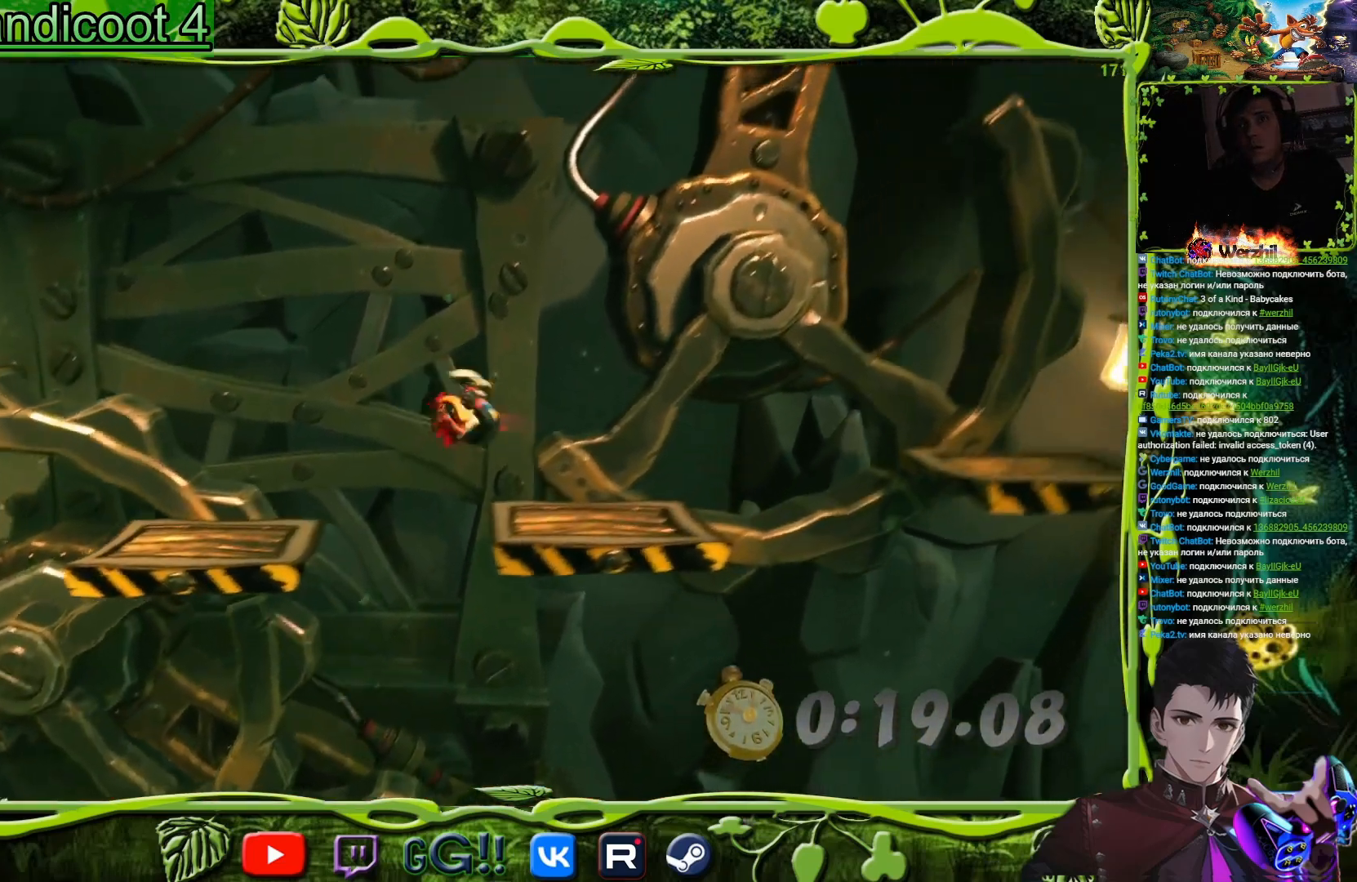
{"buttons": ["CROSS", "DPAD_RIGHT"], "events": [[317, "CROSS", "down"]]}
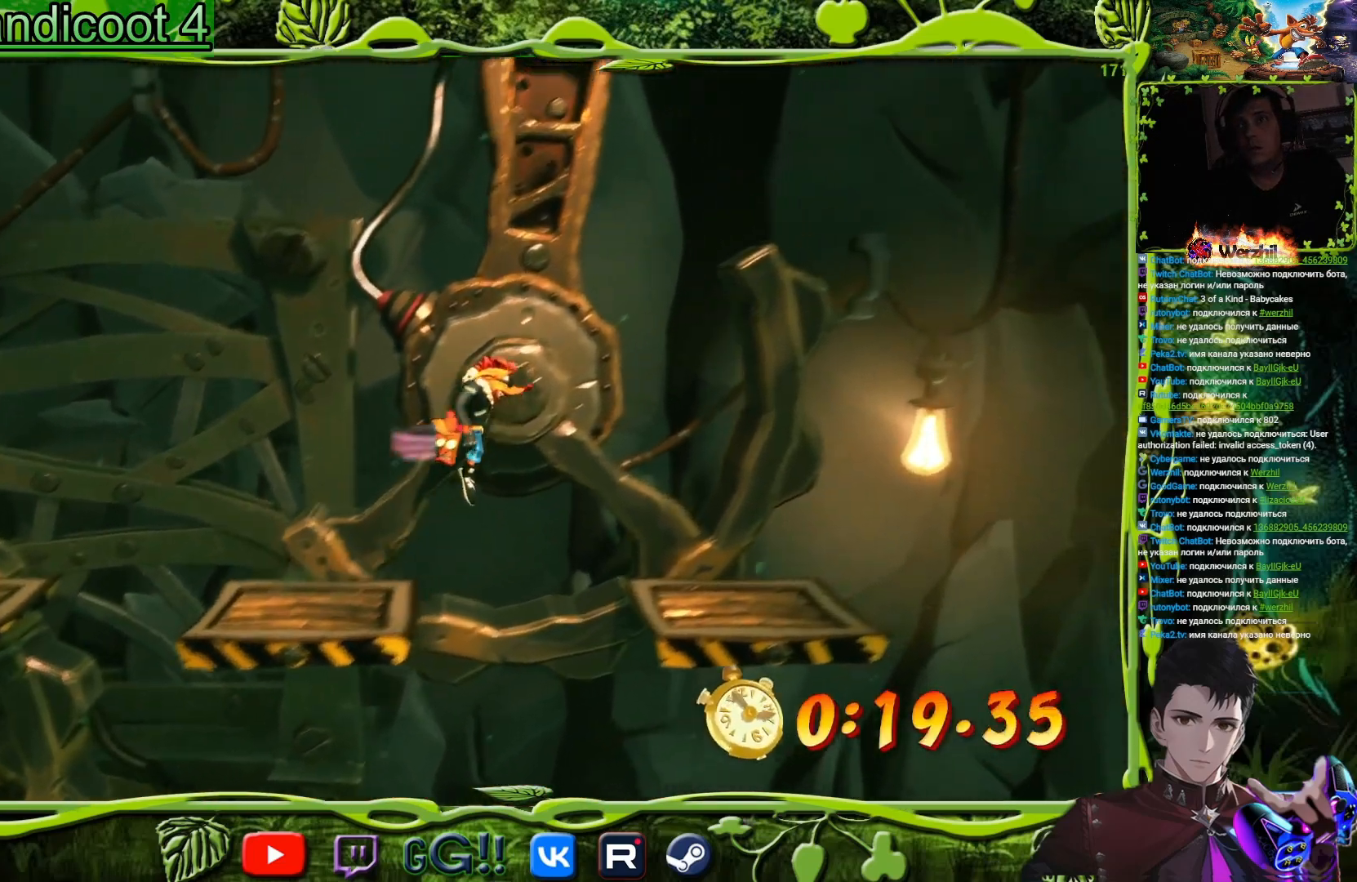
{"buttons": ["DPAD_RIGHT"], "events": [[84, "CROSS", "up"]]}
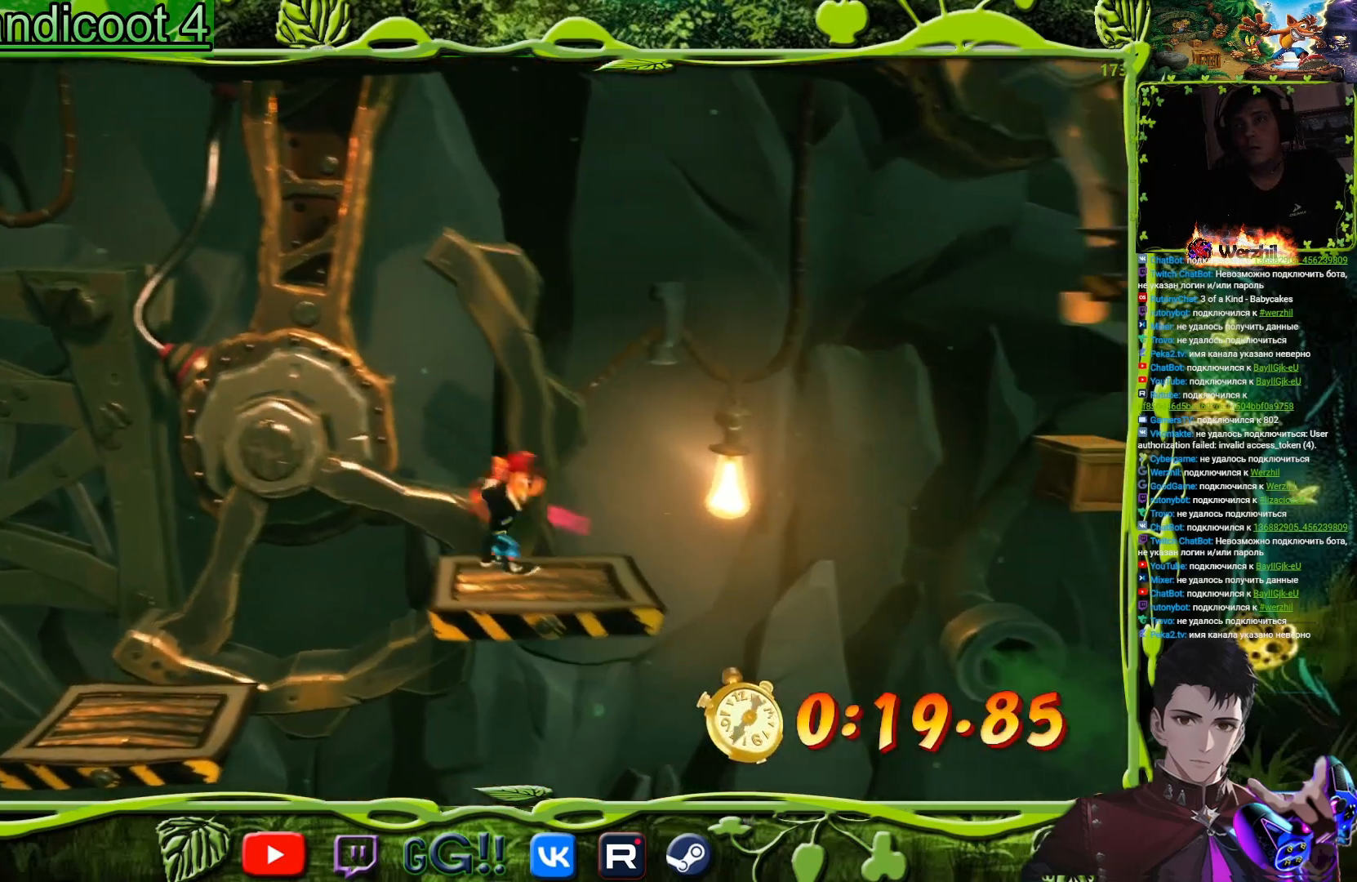
{"buttons": [], "events": [[50, "DPAD_RIGHT", "up"]]}
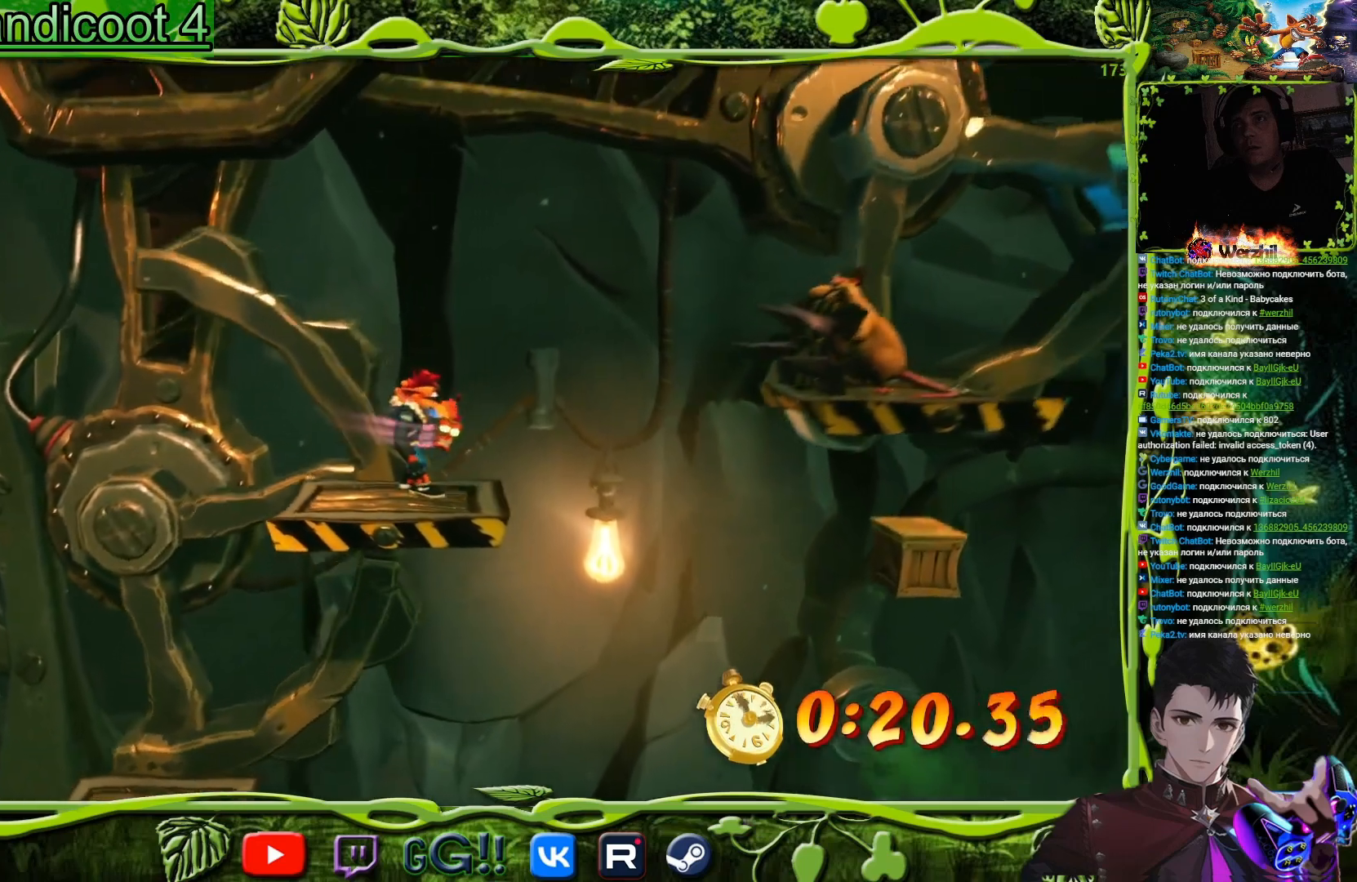
{"buttons": ["CROSS", "DPAD_RIGHT"], "events": [[117, "DPAD_RIGHT", "down"], [167, "CROSS", "down"], [300, "CROSS", "up"], [367, "CROSS", "down"]]}
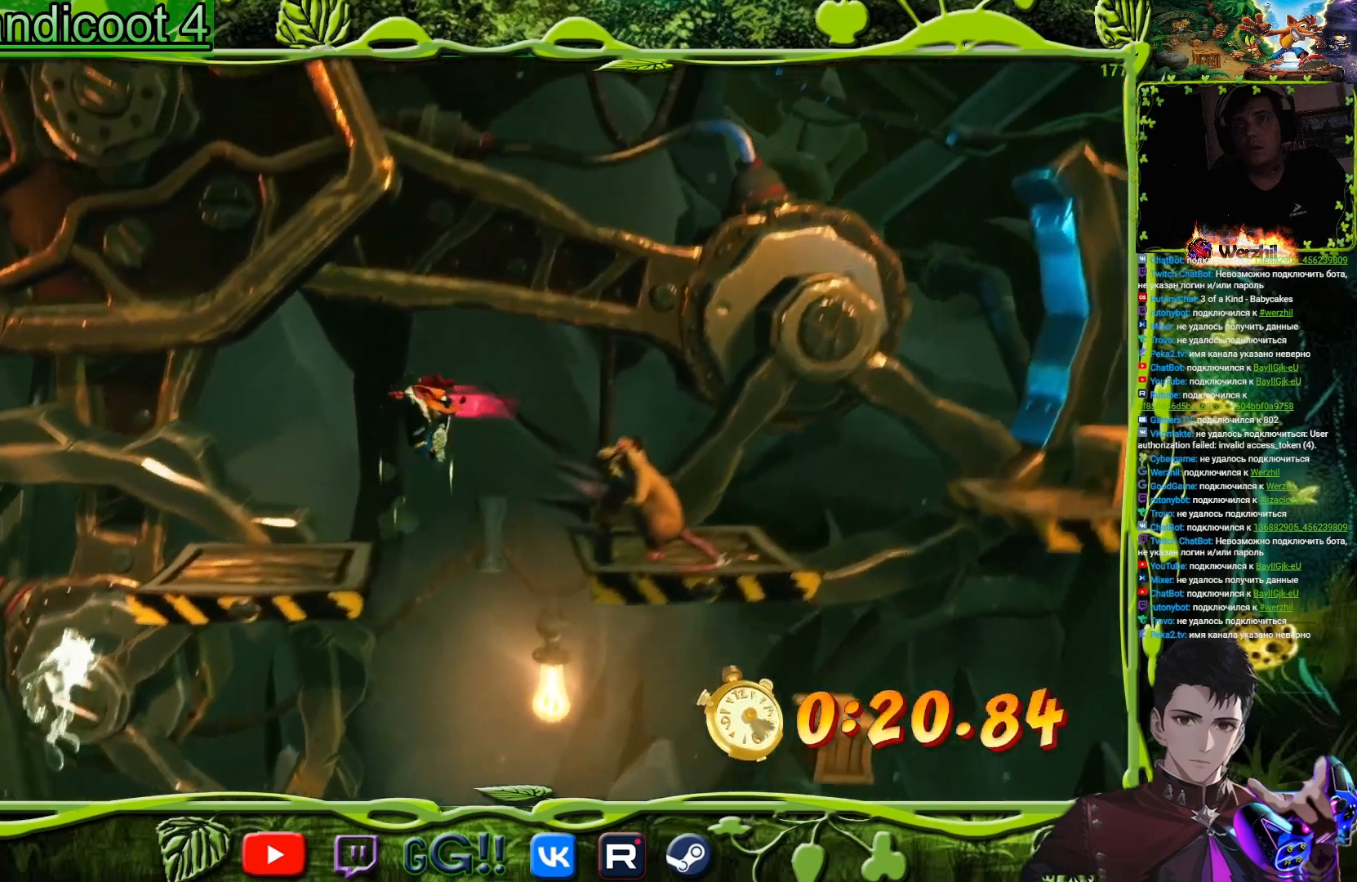
{"buttons": ["CROSS", "DPAD_RIGHT"], "events": []}
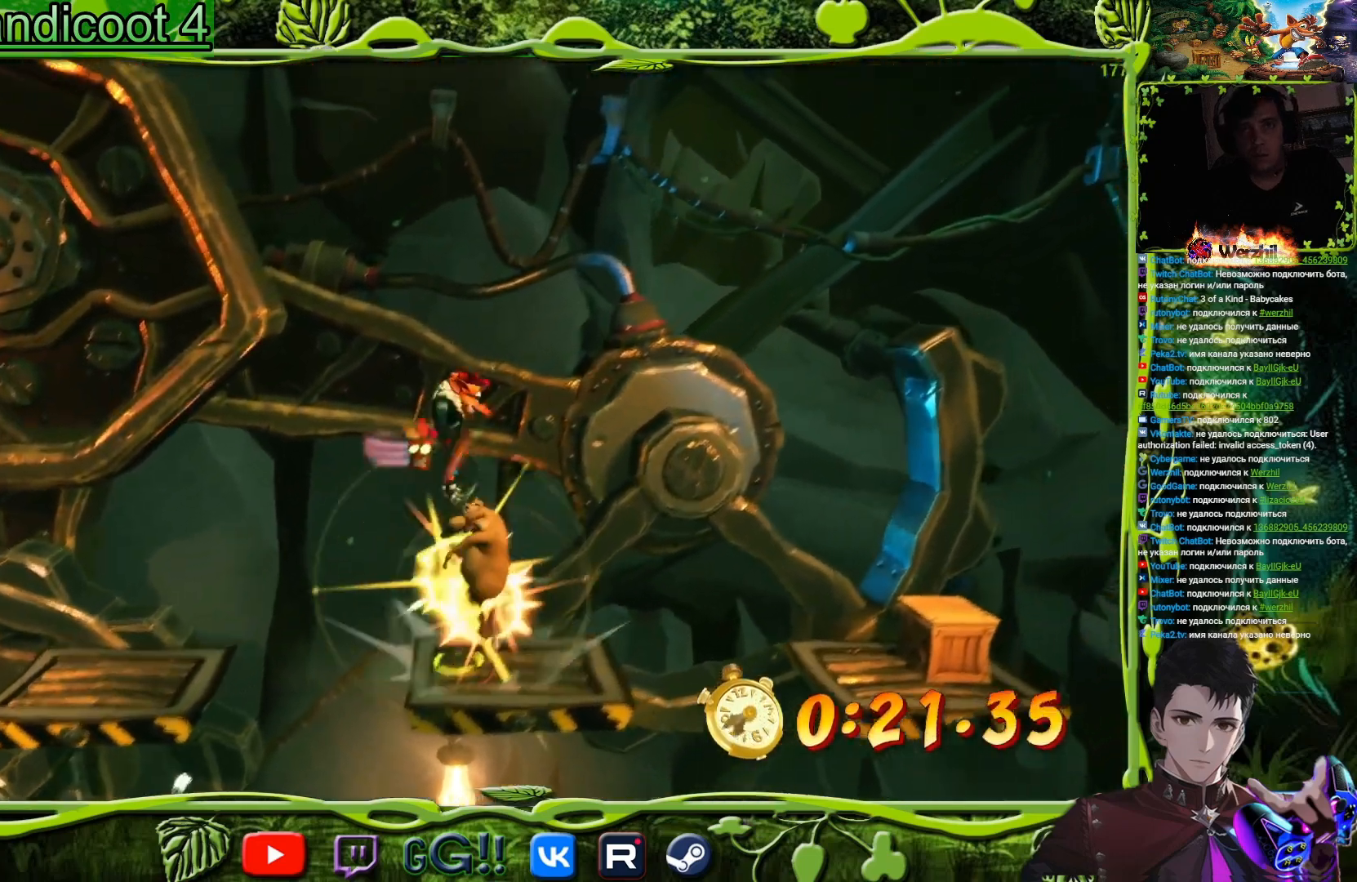
{"buttons": ["CROSS", "DPAD_RIGHT"], "events": [[300, "CROSS", "up"], [467, "CROSS", "down"]]}
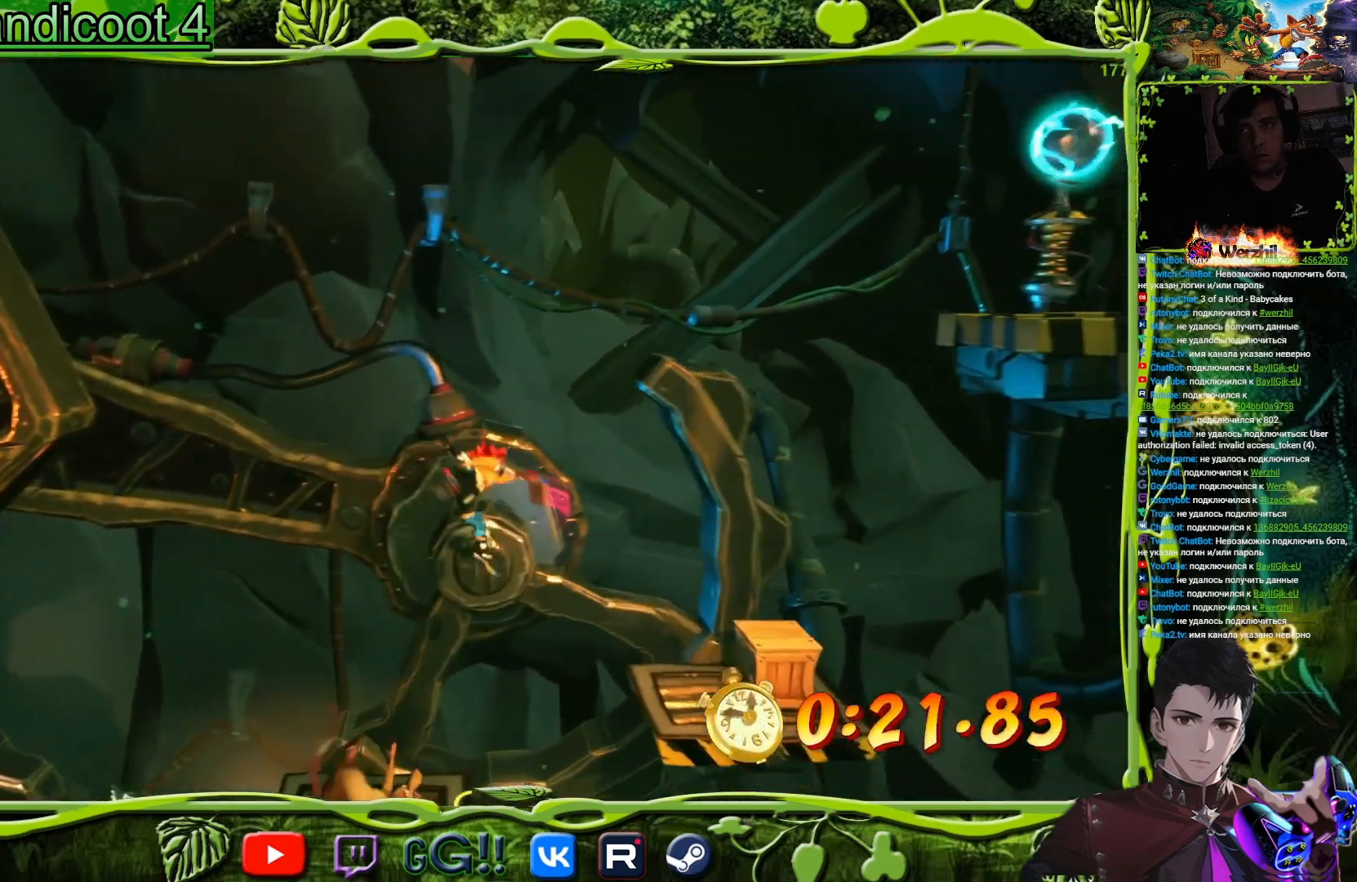
{"buttons": ["CROSS", "SQUARE", "DPAD_RIGHT"], "events": [[450, "SQUARE", "down"]]}
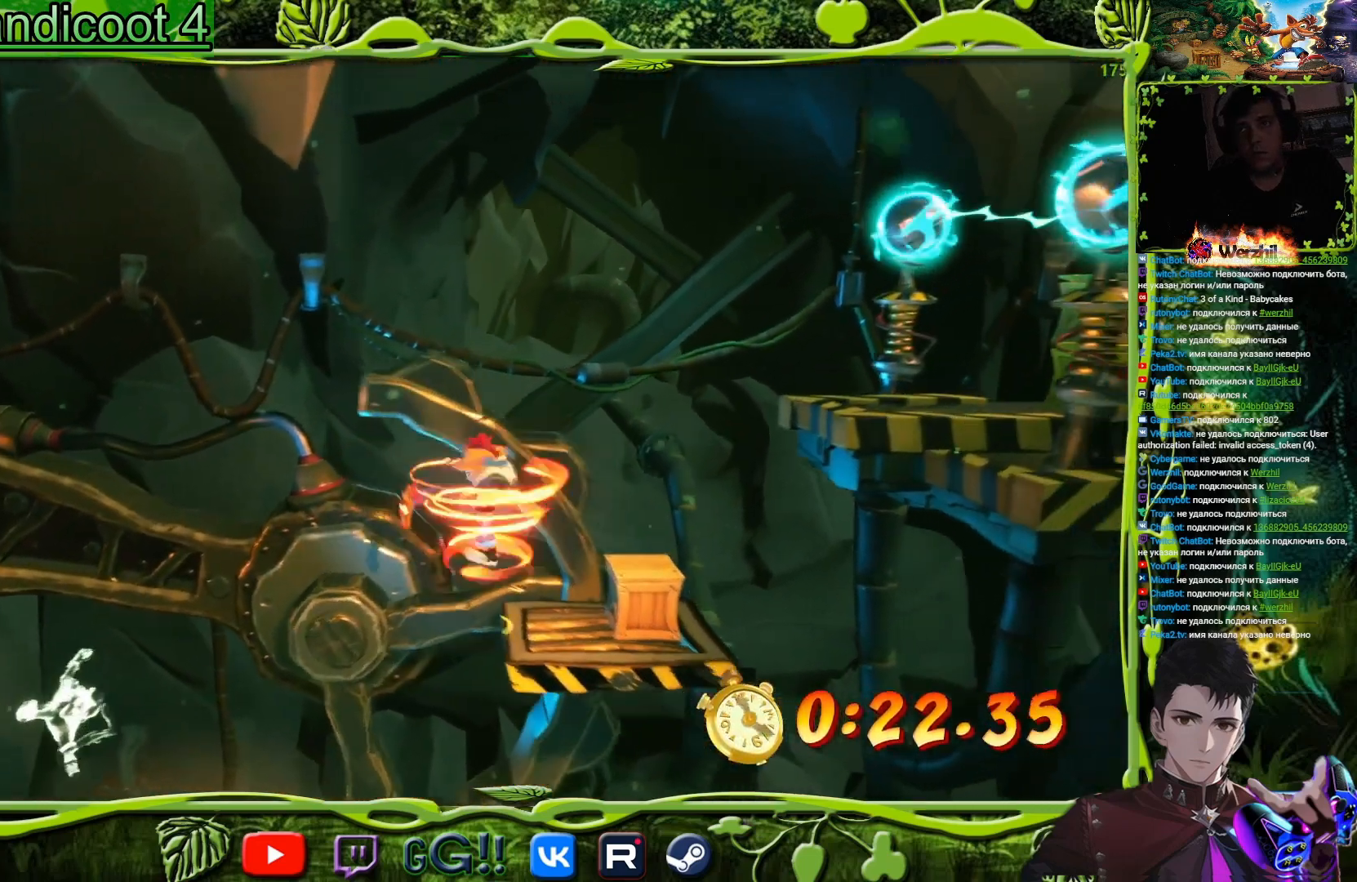
{"buttons": ["CROSS", "DPAD_RIGHT"], "events": [[50, "CROSS", "up"], [150, "SQUARE", "up"], [250, "DPAD_RIGHT", "up"], [350, "DPAD_RIGHT", "down"], [384, "CROSS", "down"]]}
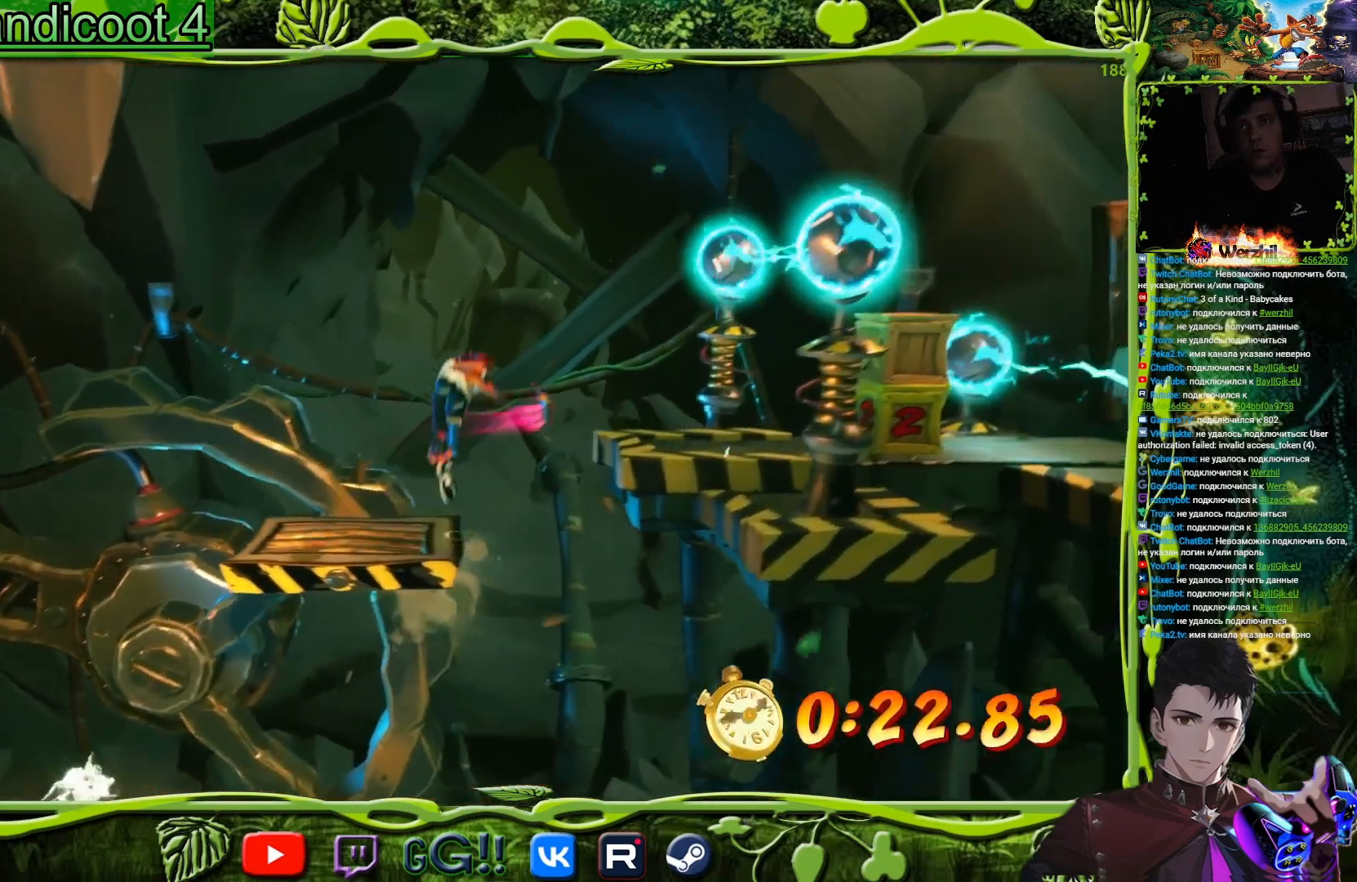
{"buttons": ["DPAD_RIGHT"], "events": [[217, "CROSS", "up"]]}
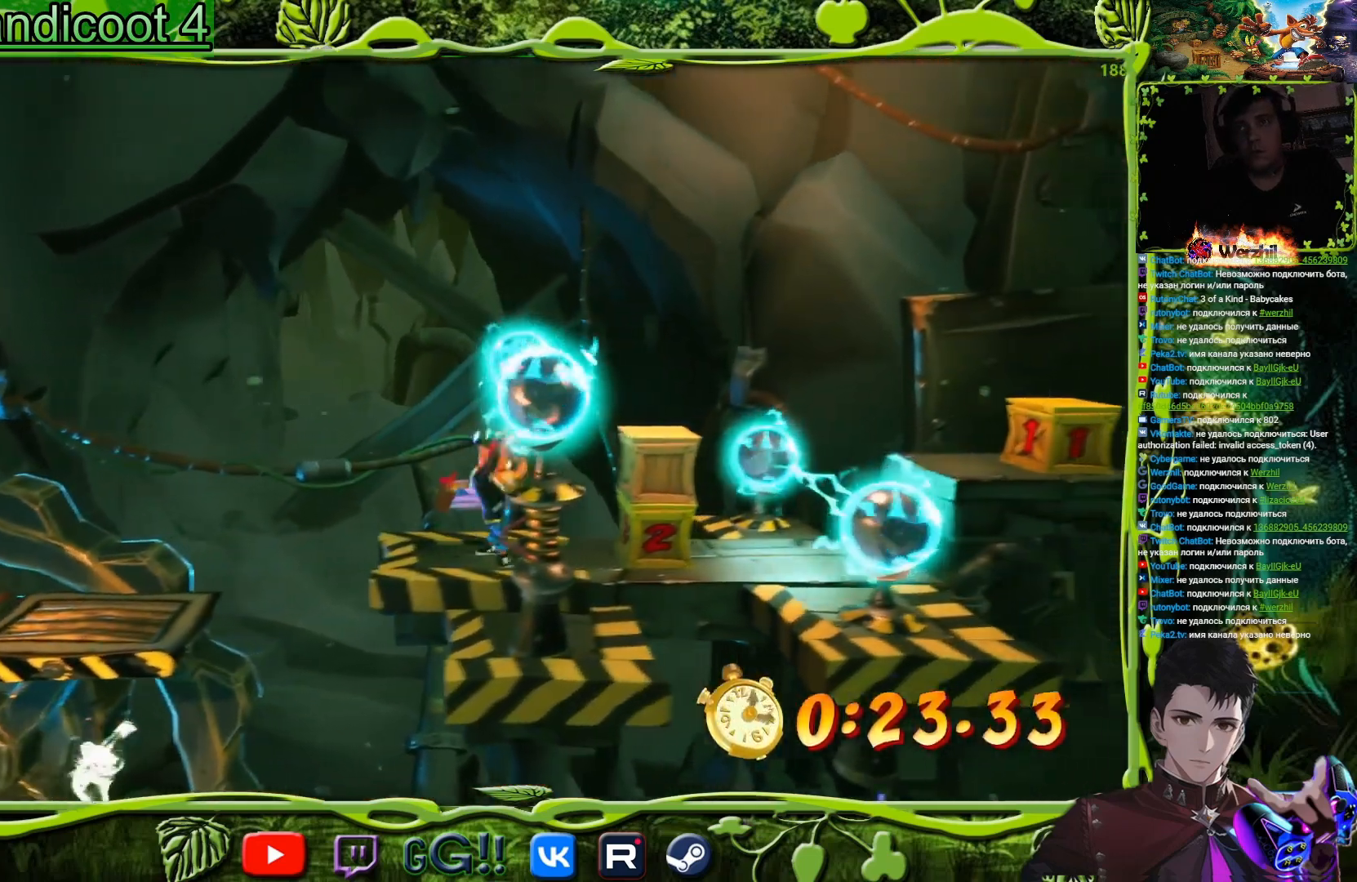
{"buttons": ["DPAD_RIGHT"], "events": [[50, "SQUARE", "down"], [201, "SQUARE", "up"], [301, "CROSS", "down"], [501, "CROSS", "up"]]}
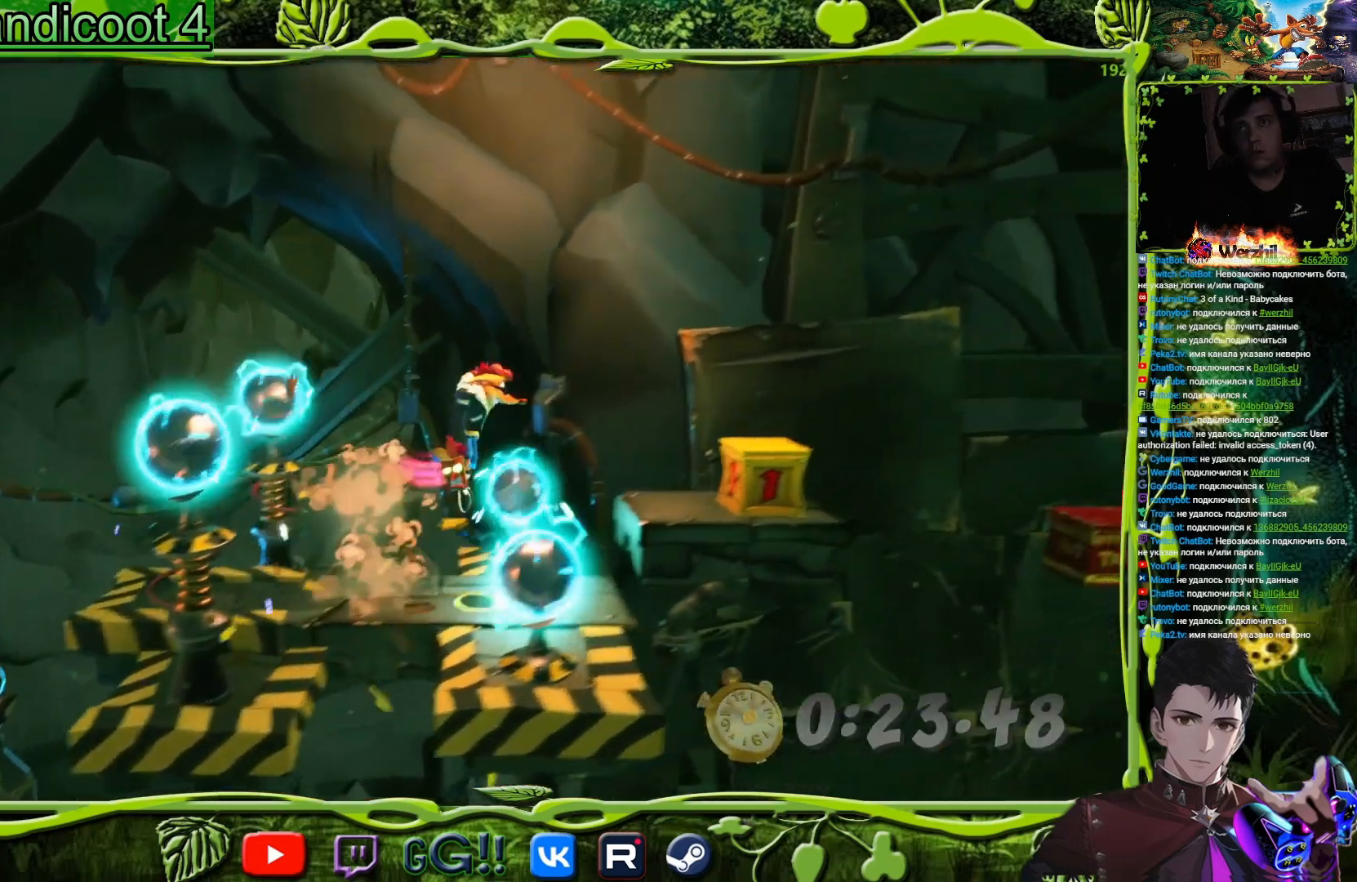
{"buttons": ["CROSS", "DPAD_RIGHT"], "events": [[250, "SQUARE", "down"], [384, "SQUARE", "up"], [500, "CROSS", "down"]]}
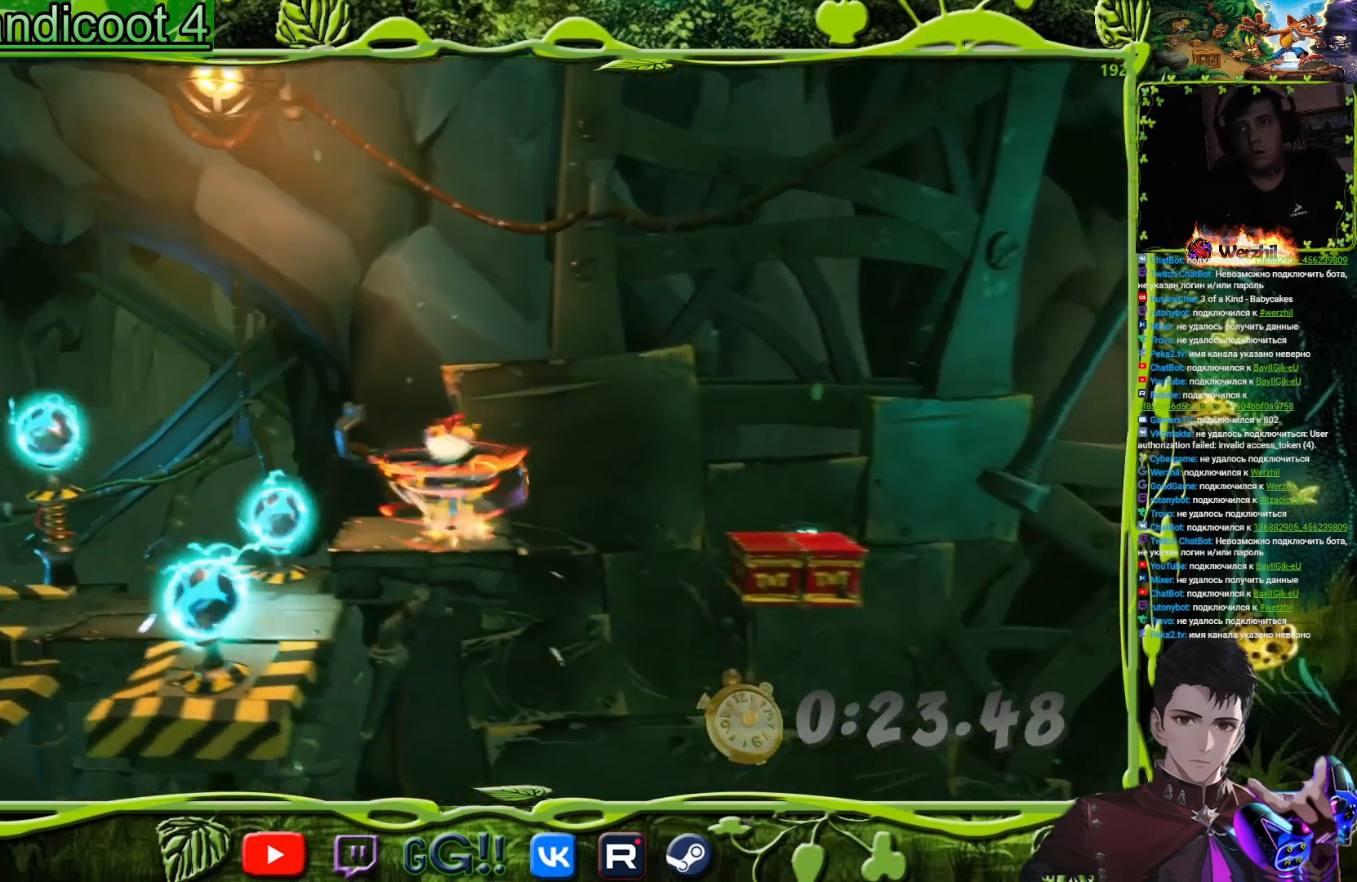
{"buttons": ["CROSS", "DPAD_RIGHT"], "events": []}
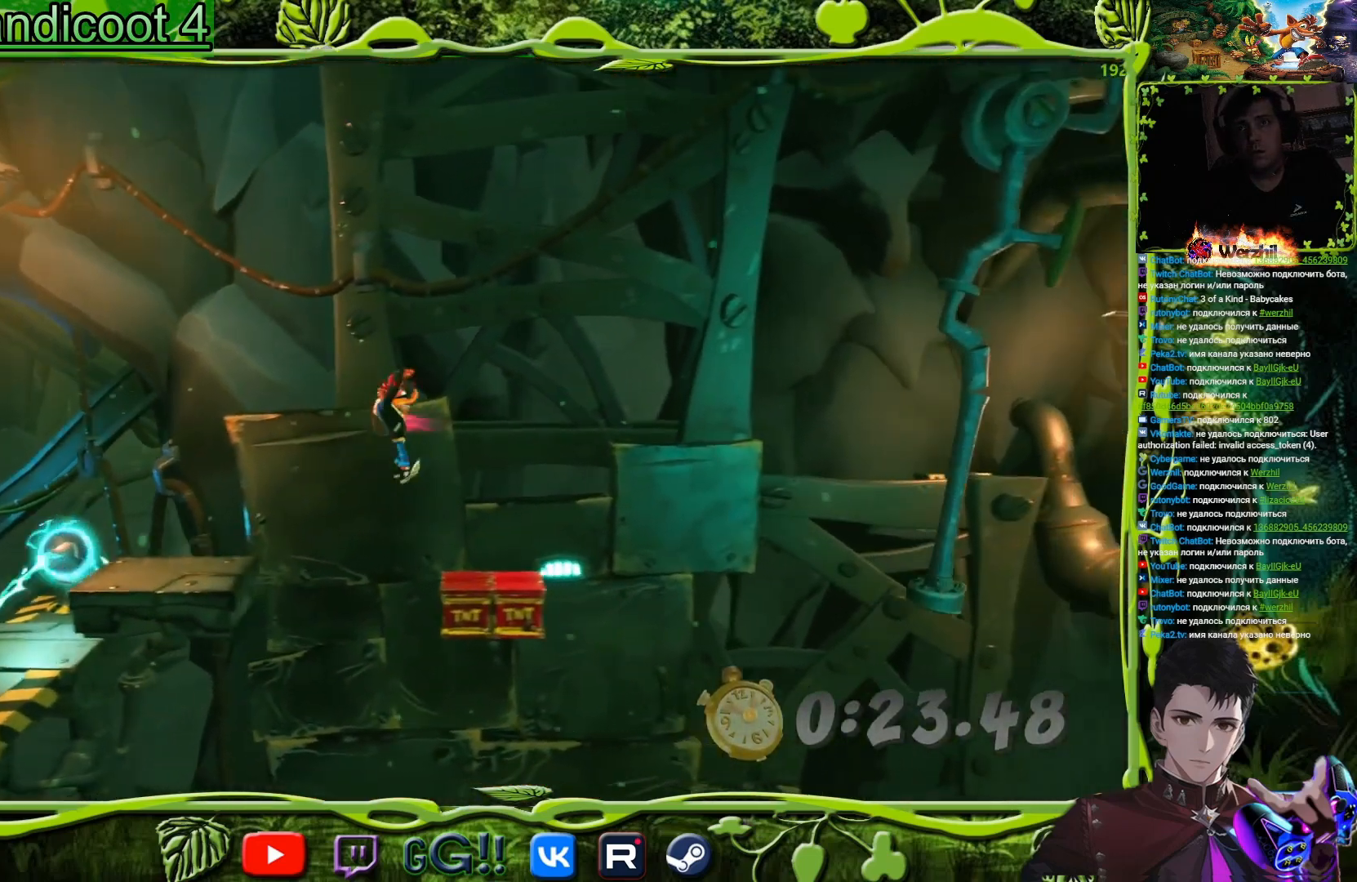
{"buttons": ["CROSS"], "events": [[350, "DPAD_RIGHT", "up"]]}
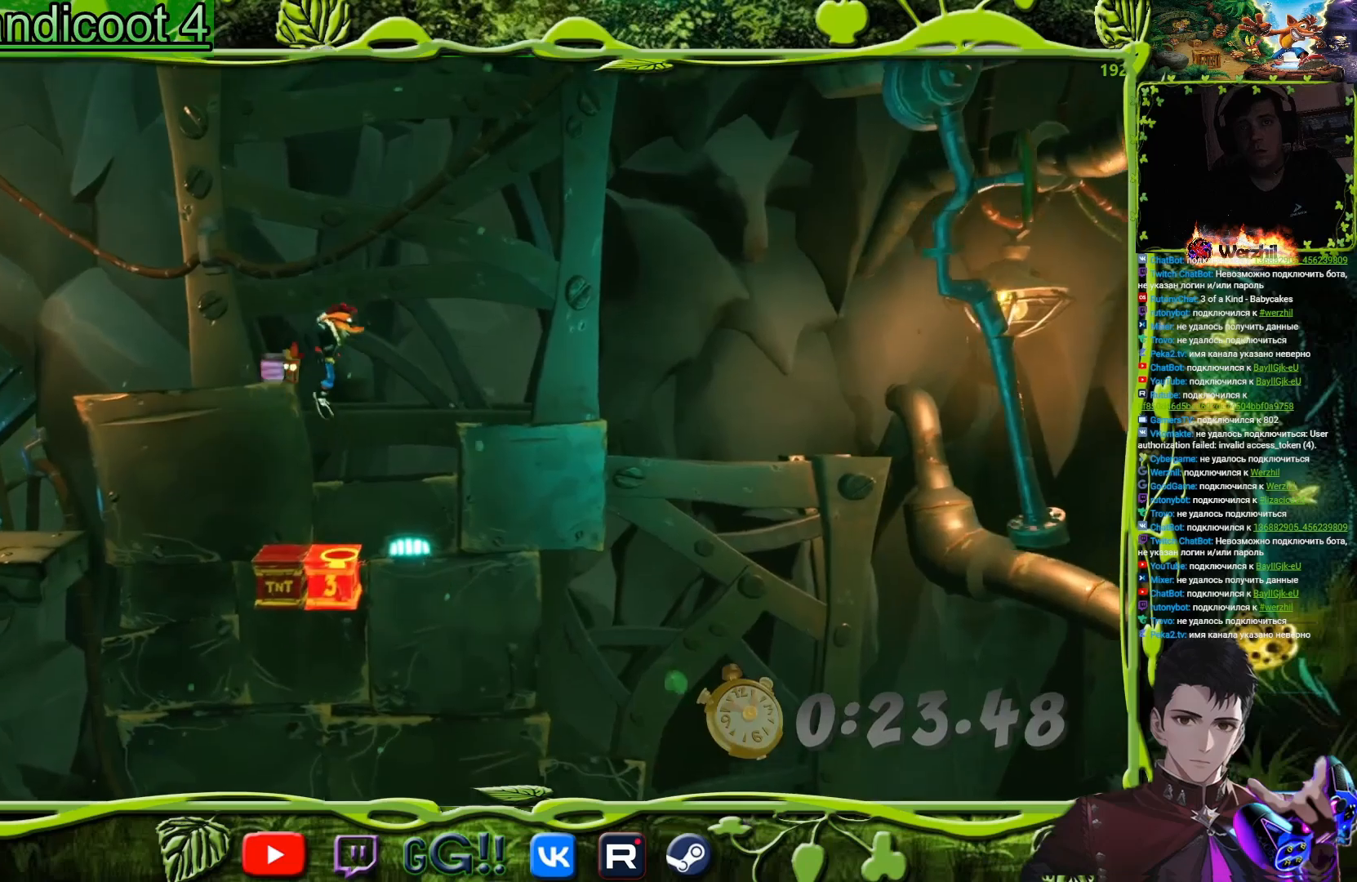
{"buttons": [], "events": [[418, "CROSS", "up"]]}
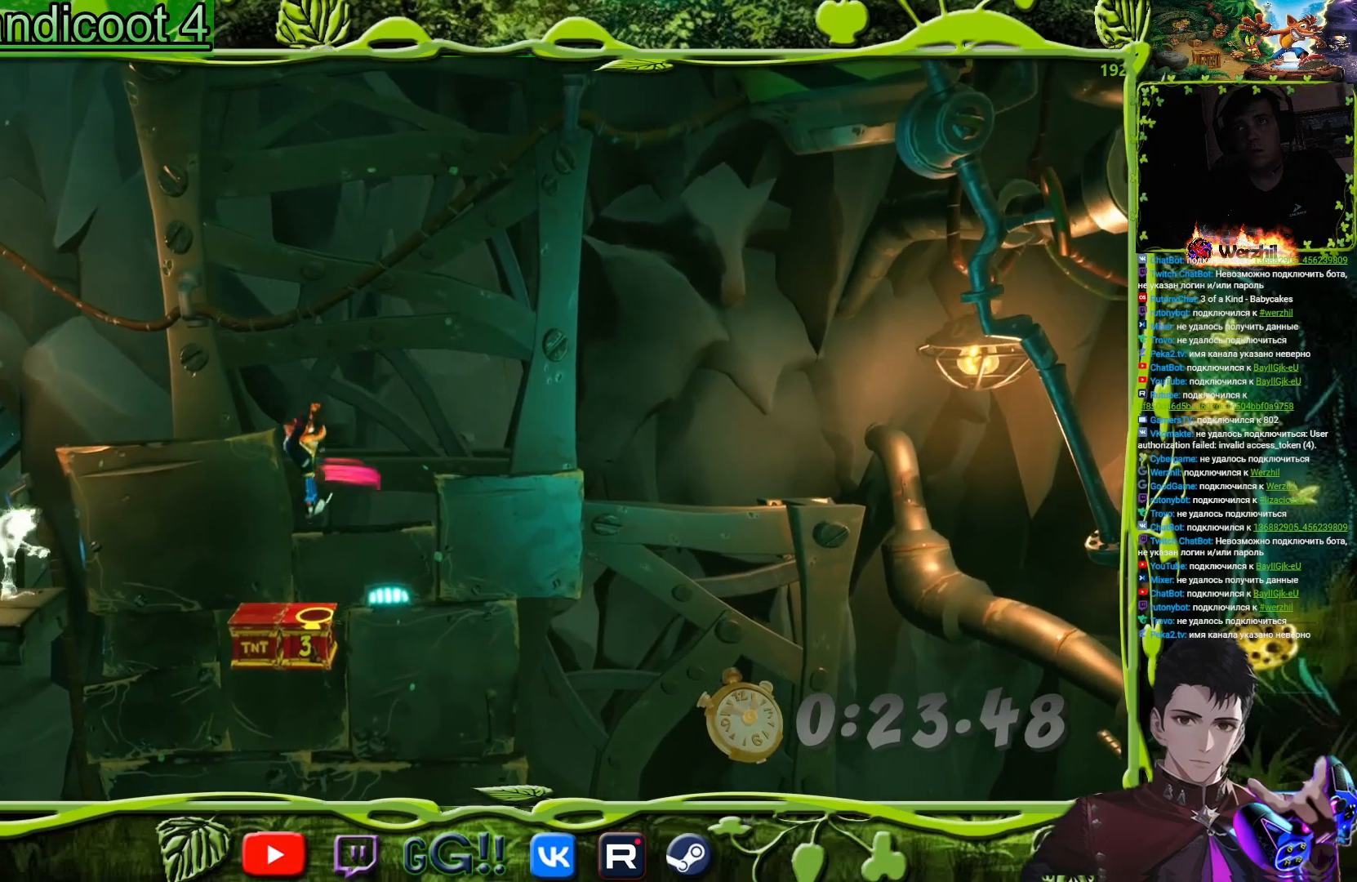
{"buttons": ["CROSS", "DPAD_RIGHT"], "events": [[317, "DPAD_RIGHT", "down"], [484, "CROSS", "down"]]}
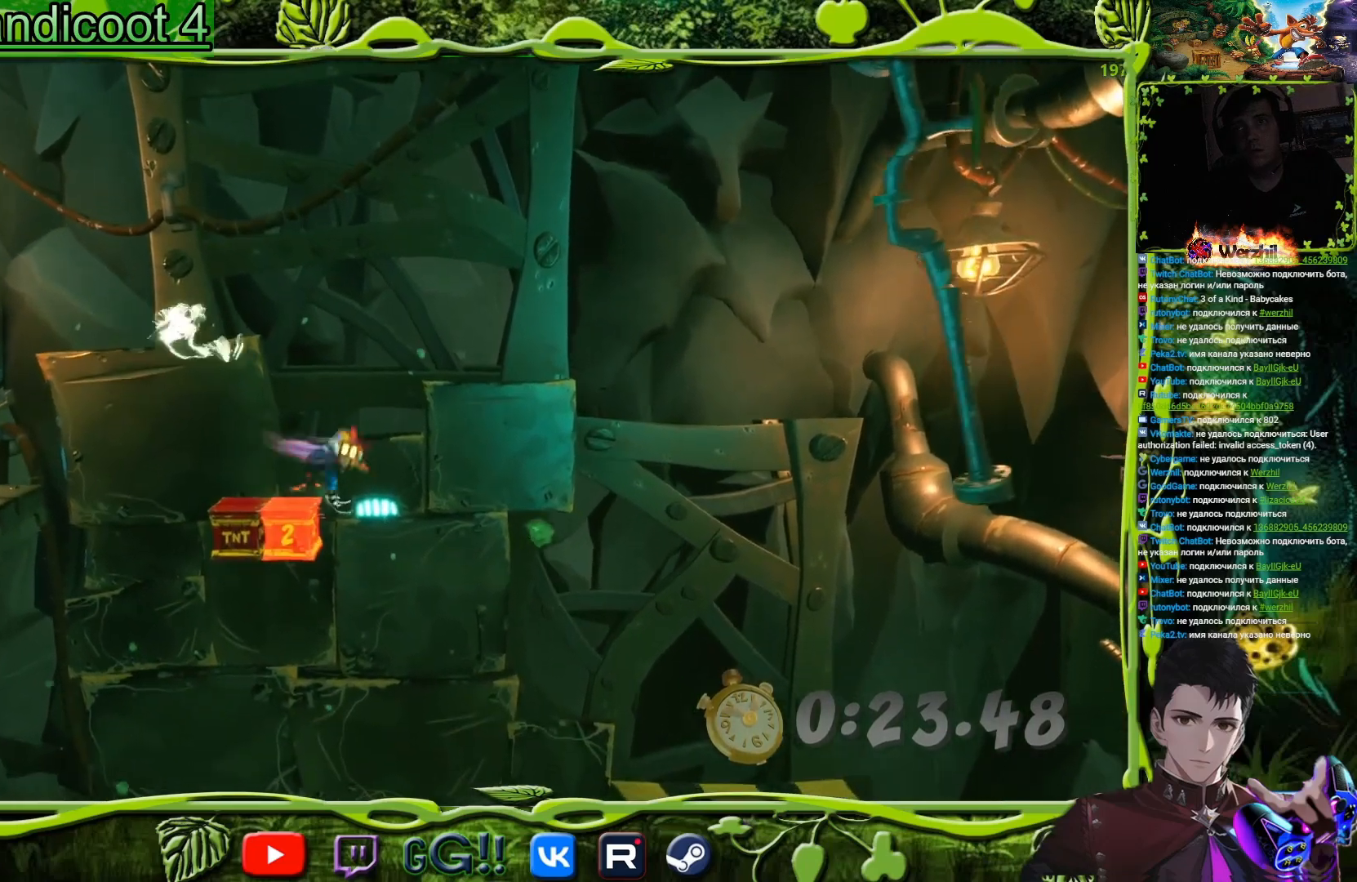
{"buttons": ["DPAD_RIGHT"], "events": [[317, "CROSS", "up"]]}
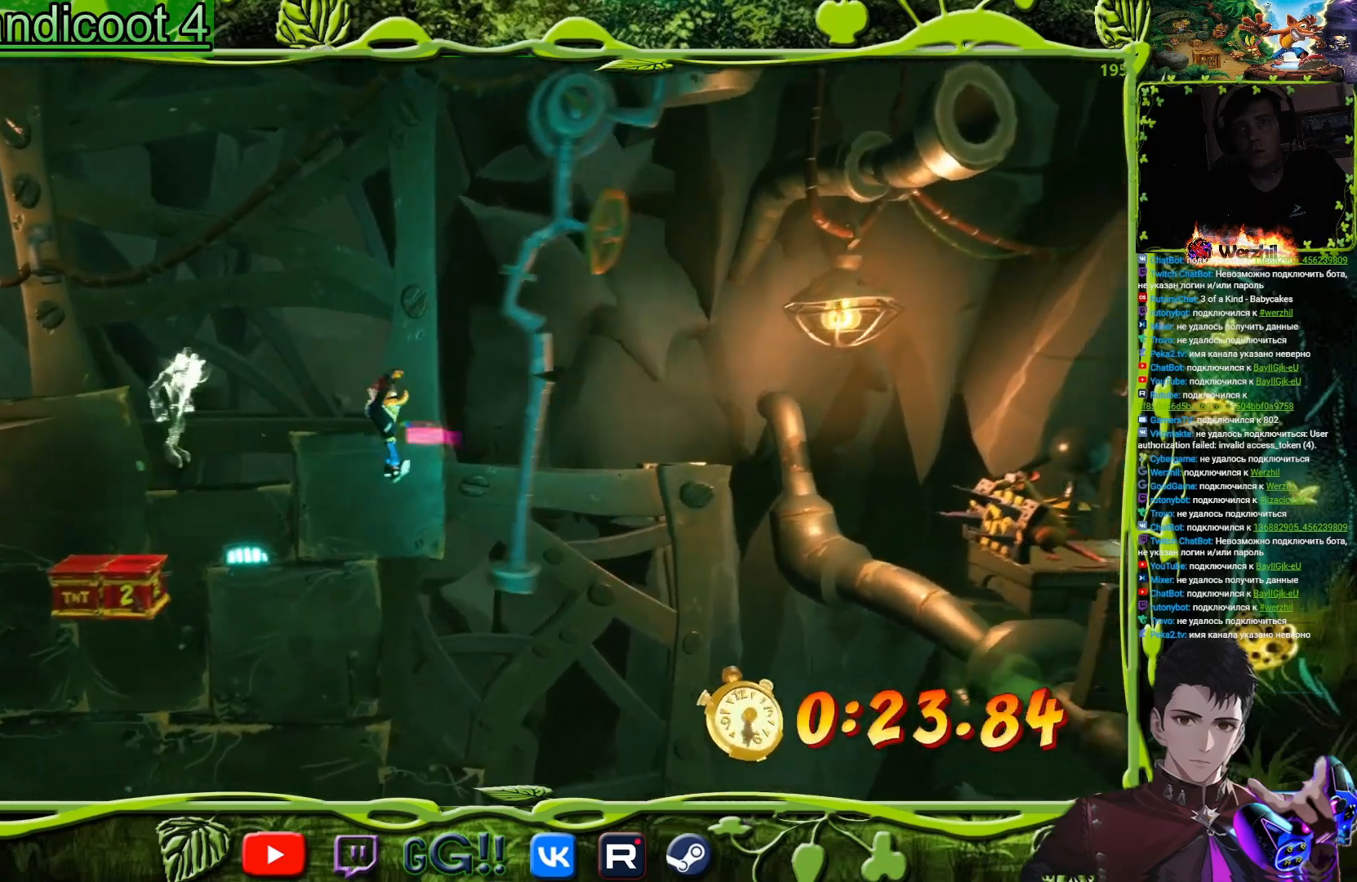
{"buttons": [], "events": [[300, "DPAD_RIGHT", "up"]]}
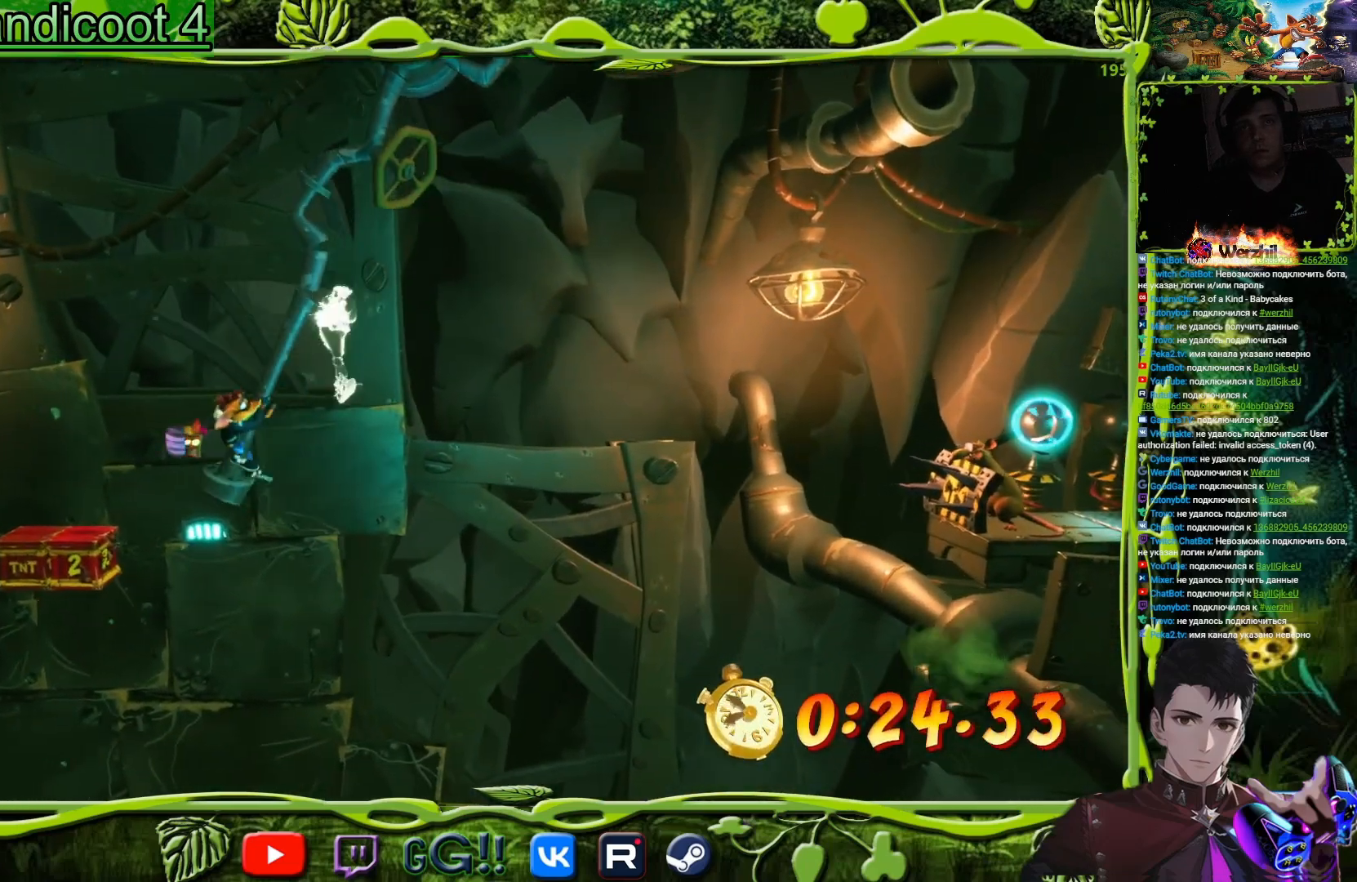
{"buttons": [], "events": []}
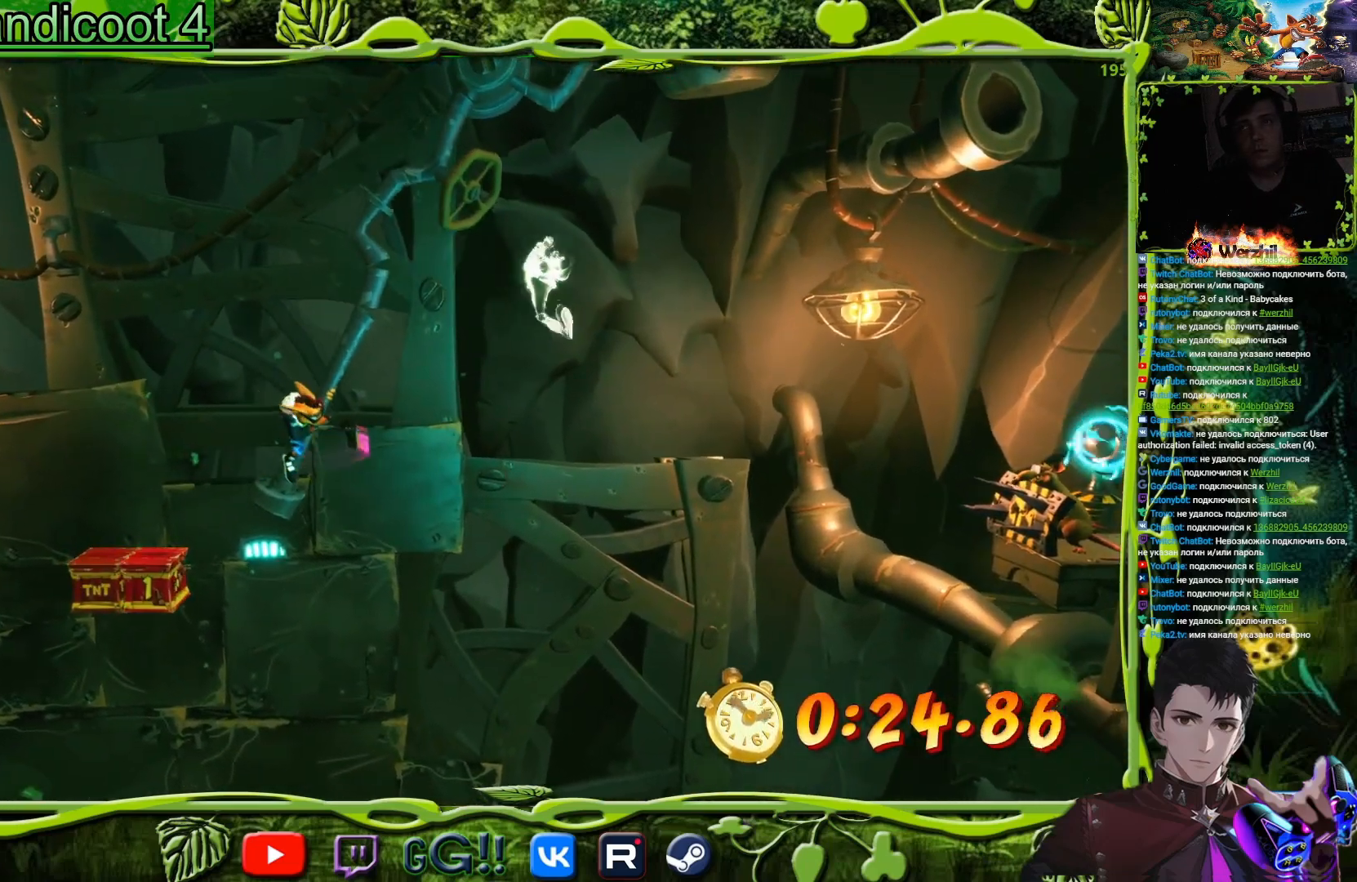
{"buttons": [], "events": []}
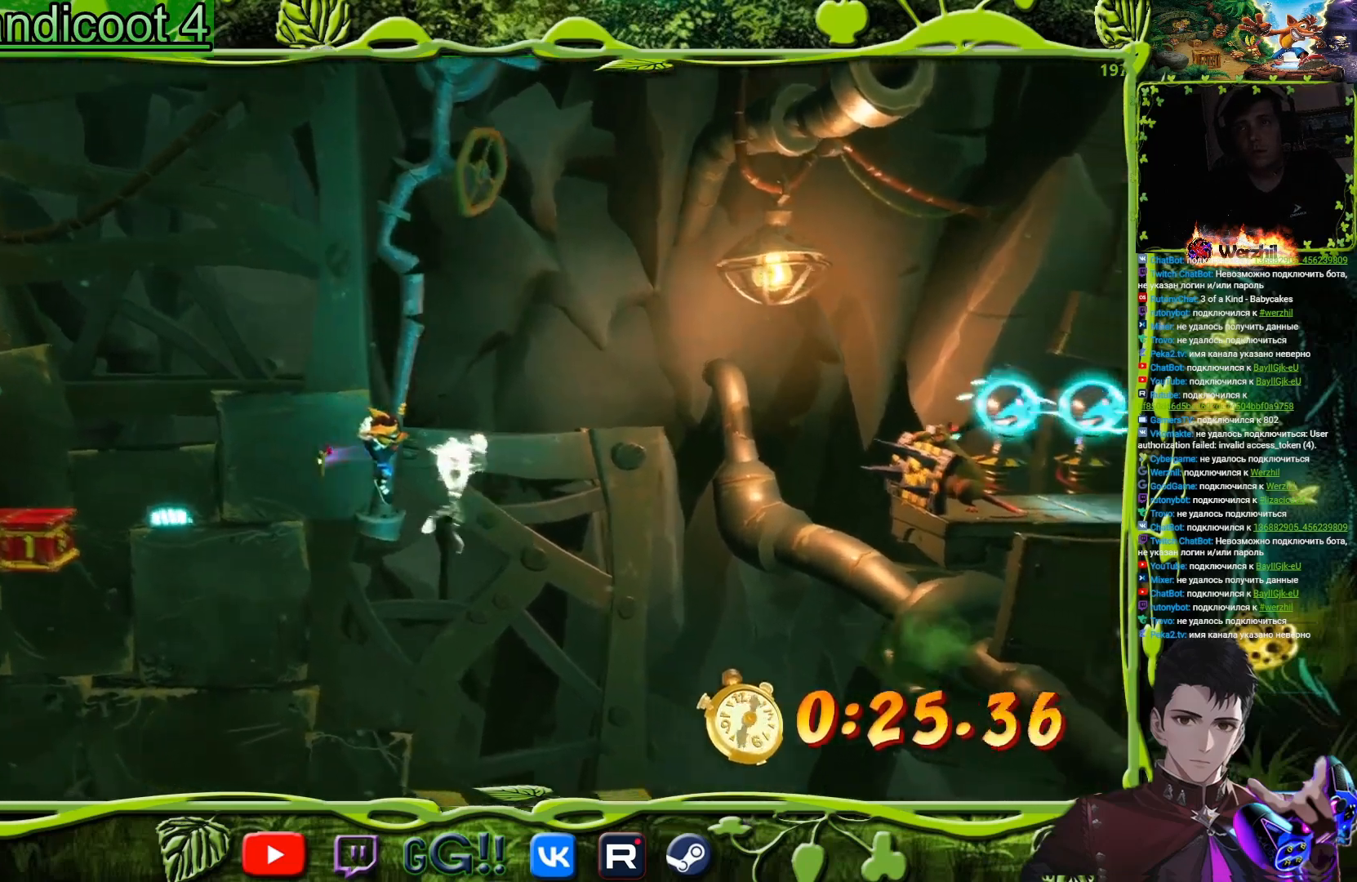
{"buttons": ["DPAD_RIGHT"], "events": [[201, "DPAD_UP", "down"], [284, "DPAD_UP", "up"], [384, "DPAD_RIGHT", "down"]]}